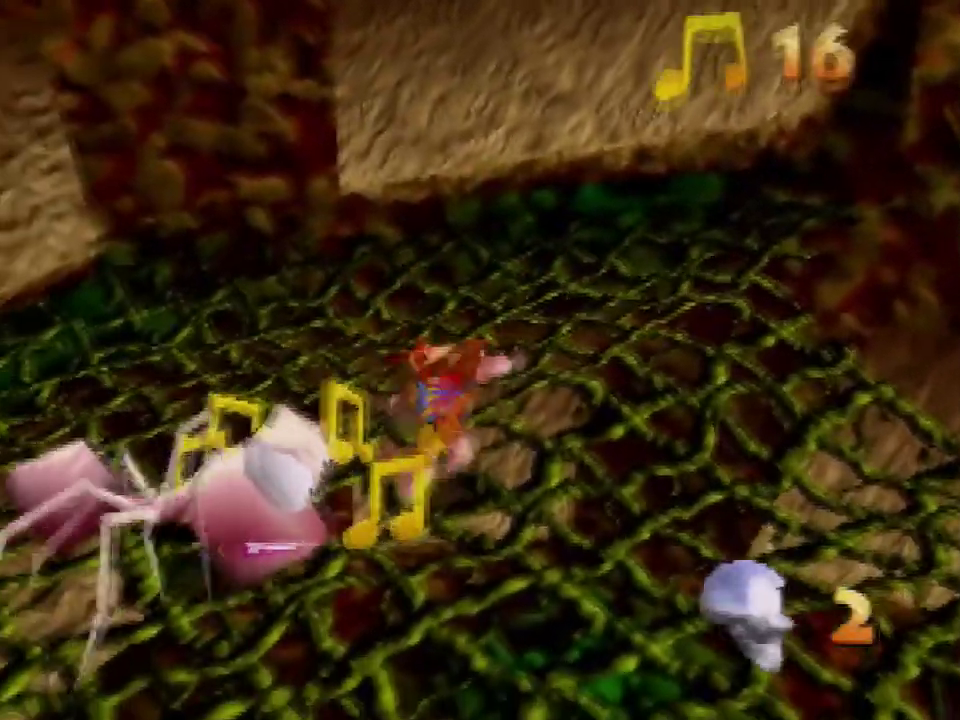
Gameplay with a controller (Nintendo layout); each line is a JSON object with the inputs held at the frame after it. "events" lists button and stick changes between this image and that frame as [ms after this image, input, new state], when the widget could be followed in between. Not read: C_DOWN C_LEFT C_RIGHT L3 R3 START.
{"buttons": [], "left_stick": "up-right", "events": []}
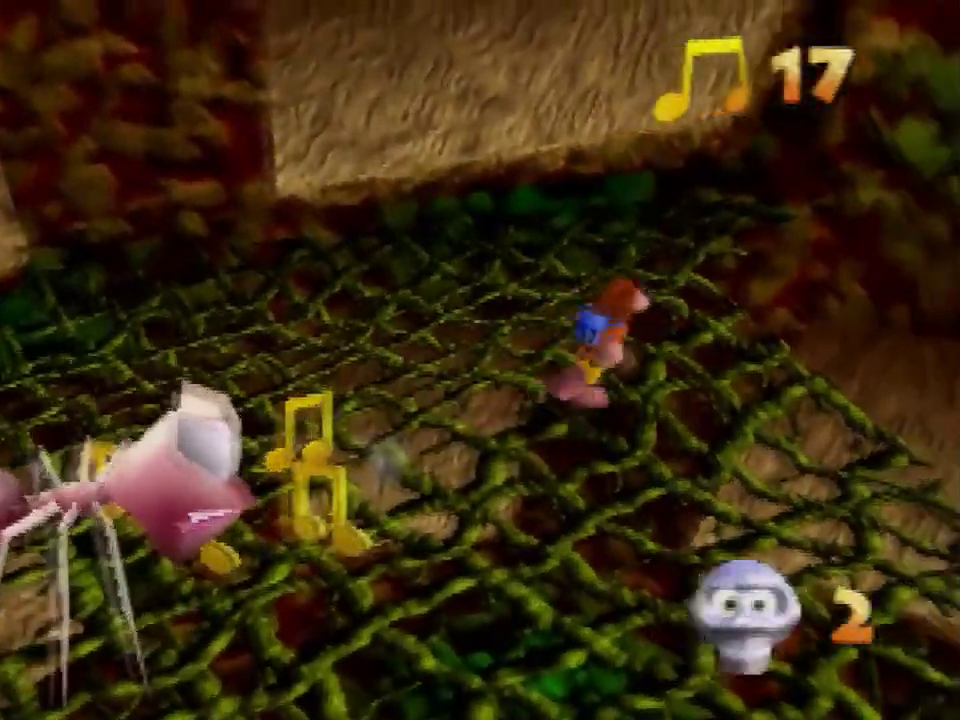
{"buttons": [], "left_stick": "up-right", "events": [[234, "left_stick", "center"], [467, "left_stick", "up-right"]]}
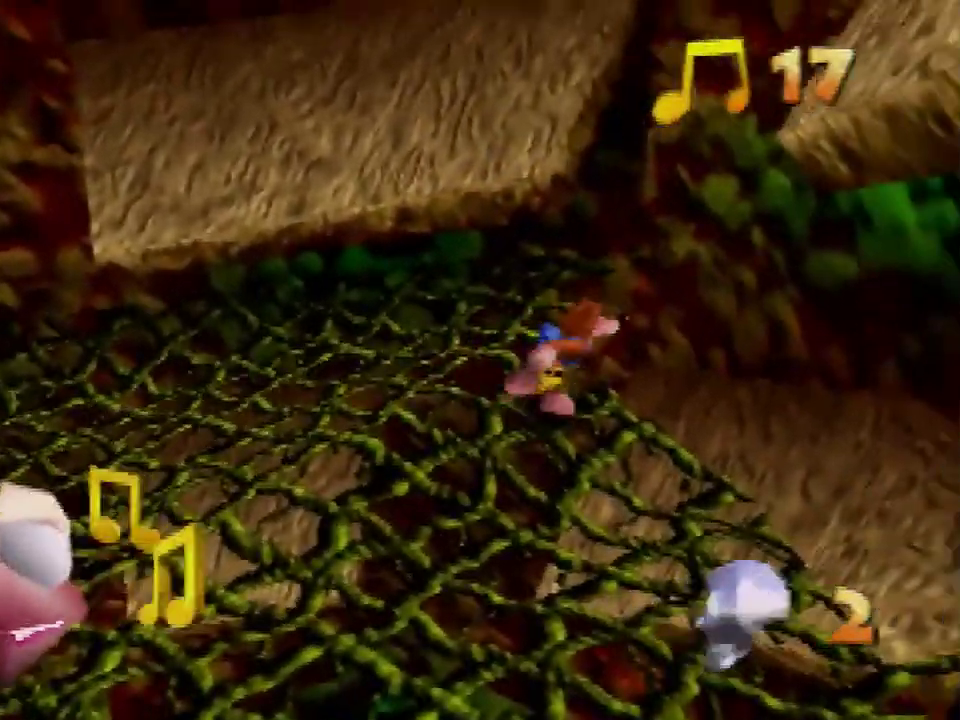
{"buttons": [], "left_stick": "down-left", "events": [[400, "left_stick", "left"], [467, "left_stick", "down-left"]]}
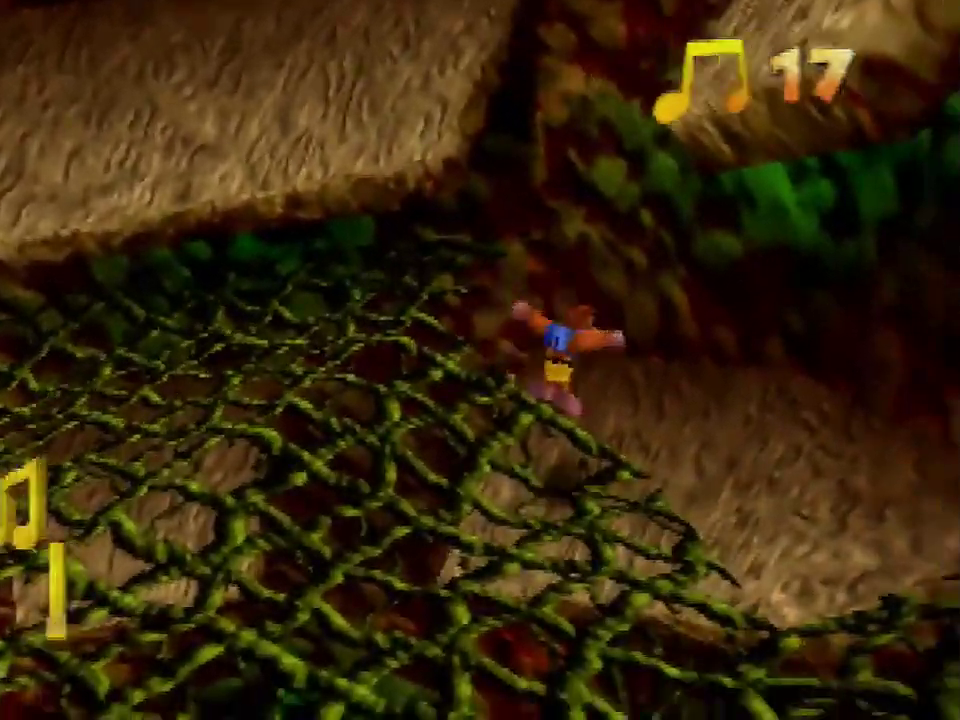
{"buttons": [], "left_stick": "center", "events": [[234, "left_stick", "center"]]}
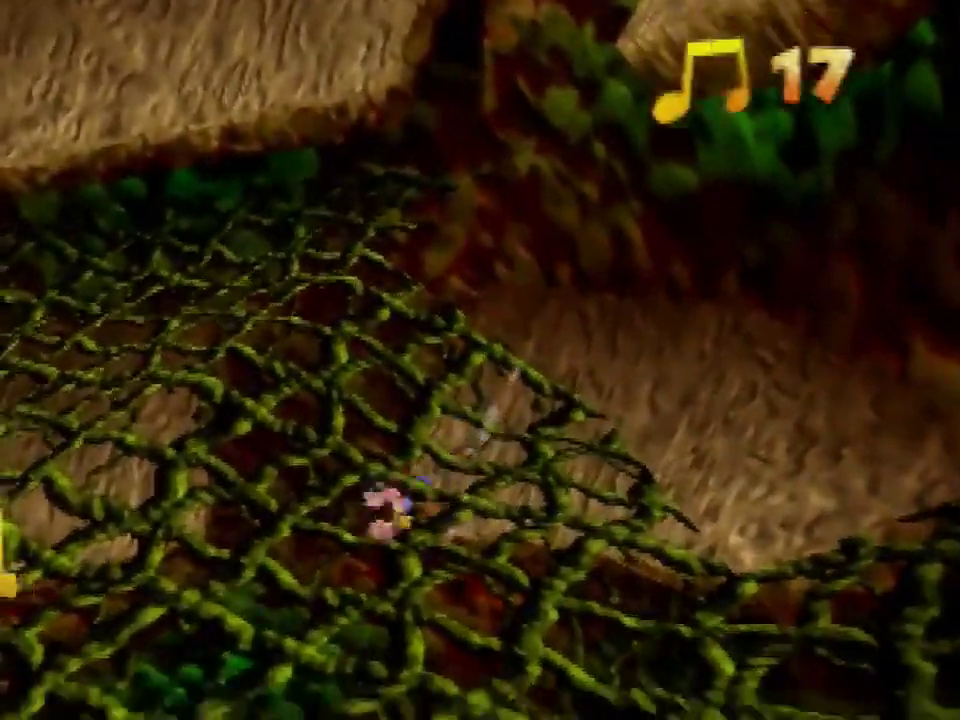
{"buttons": [], "left_stick": "up-left", "events": [[301, "left_stick", "up-left"]]}
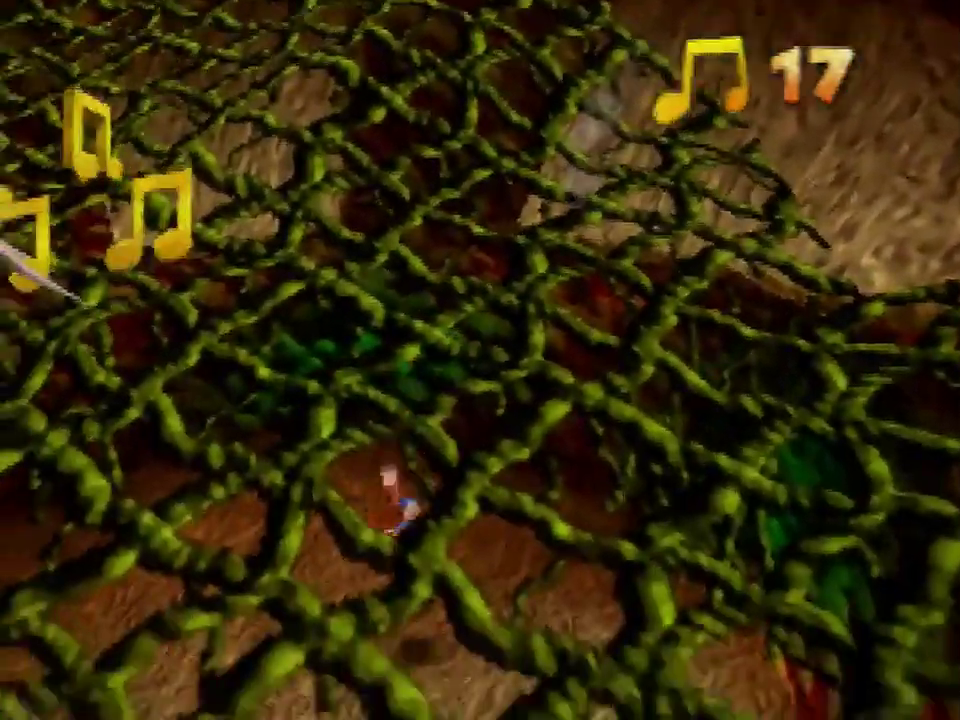
{"buttons": [], "left_stick": "left", "events": [[334, "left_stick", "left"]]}
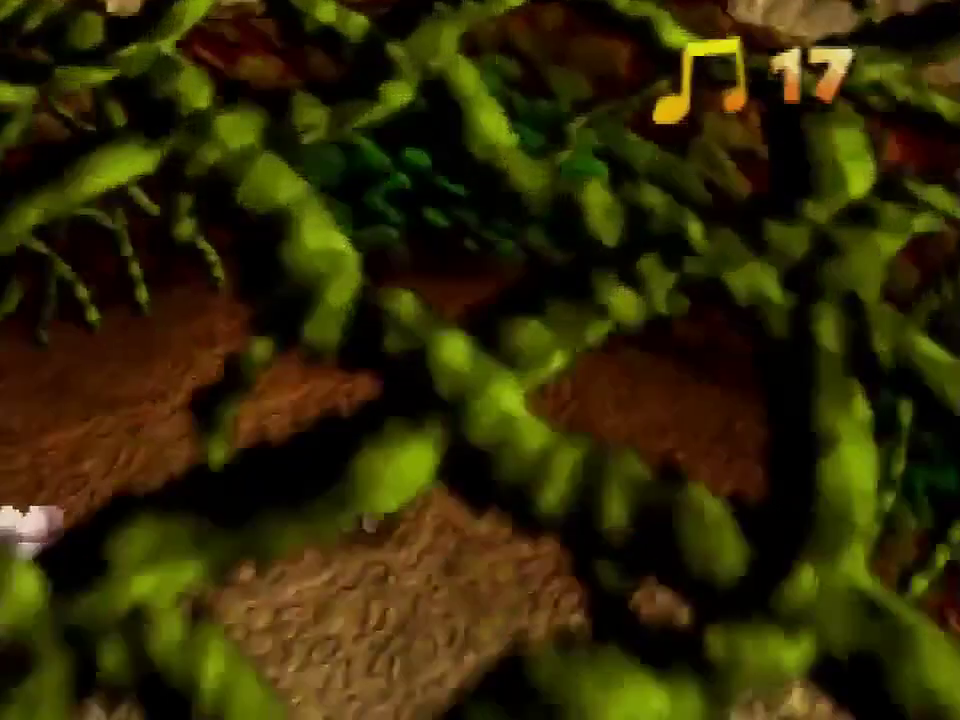
{"buttons": [], "left_stick": "down-left", "events": [[101, "left_stick", "up-left"], [301, "left_stick", "center"], [501, "left_stick", "down-left"]]}
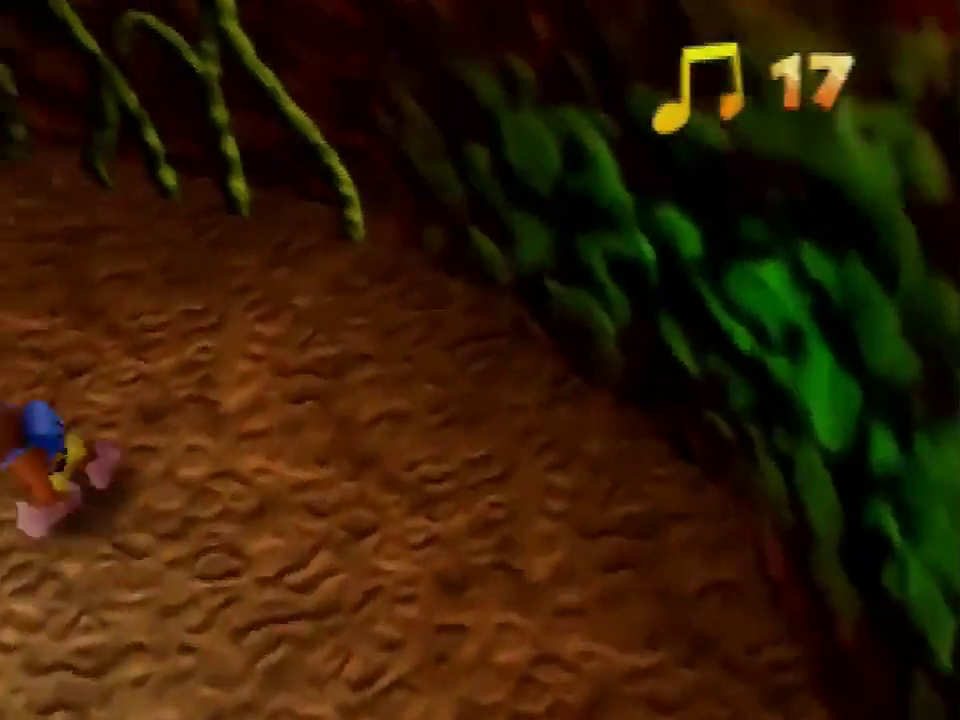
{"buttons": [], "left_stick": "center", "events": [[100, "B", "down"], [167, "B", "up"], [200, "left_stick", "left"], [467, "A", "down"], [467, "left_stick", "center"], [500, "A", "up"]]}
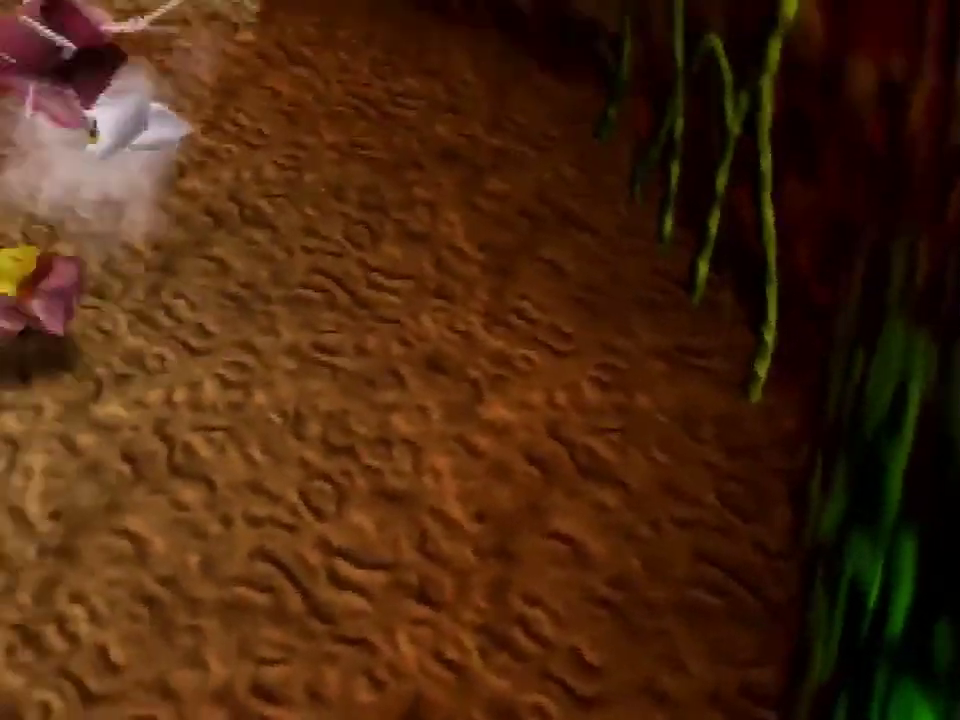
{"buttons": [], "left_stick": "up-right", "events": [[234, "left_stick", "up-right"]]}